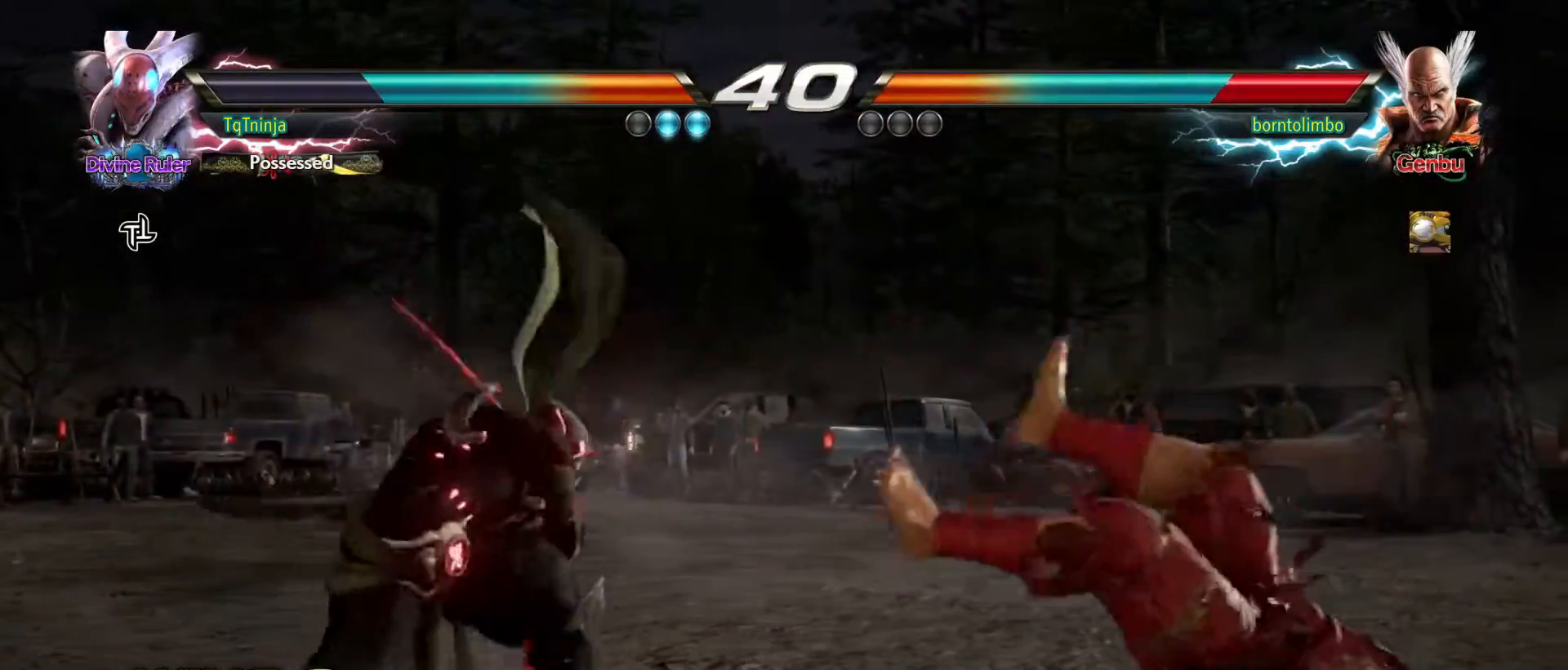
Gameplay with a controller (arcade stick); each line is a JSON object with the inputs held at the frame after it. "events" lists button and stick changes between this image and that frame as [ms after this image, input, new state], when the widget could be followed in between. Not read: L3 R3.
{"buttons": [], "left_stick": "center", "events": []}
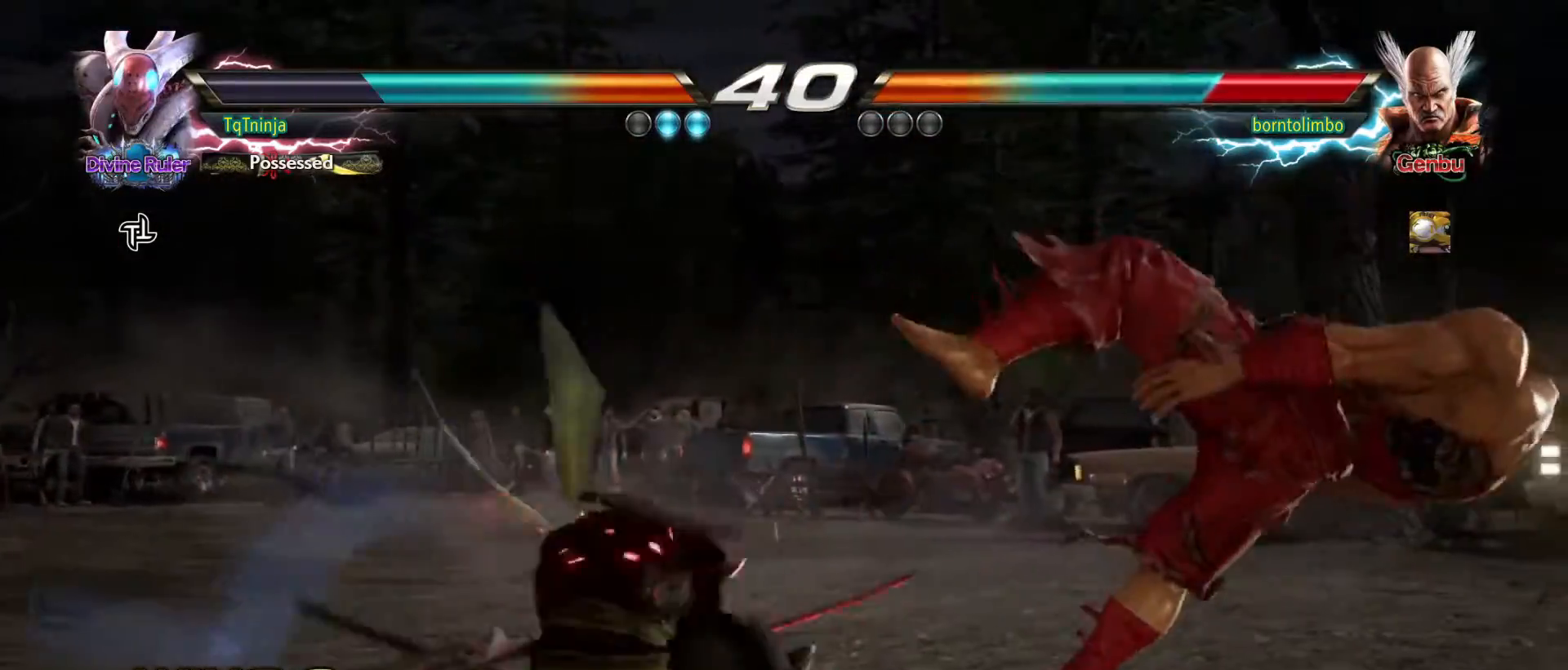
{"buttons": [], "left_stick": "center", "events": [[367, "left_stick", "right"], [450, "left_stick", "center"]]}
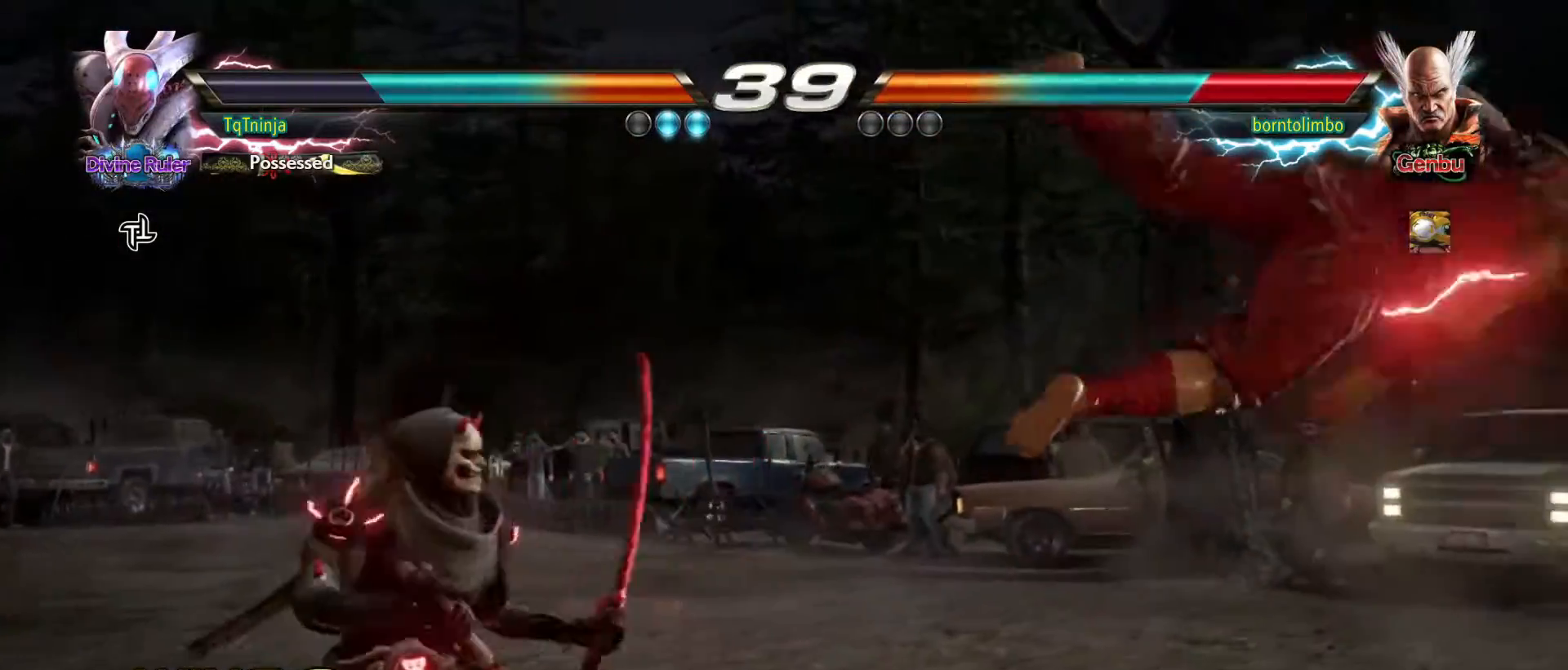
{"buttons": [], "left_stick": "up", "events": [[33, "left_stick", "right"], [200, "left_stick", "center"], [233, "CROSS", "down"], [283, "CIRCLE", "down"], [317, "CROSS", "up"], [350, "CIRCLE", "up"], [483, "left_stick", "up"]]}
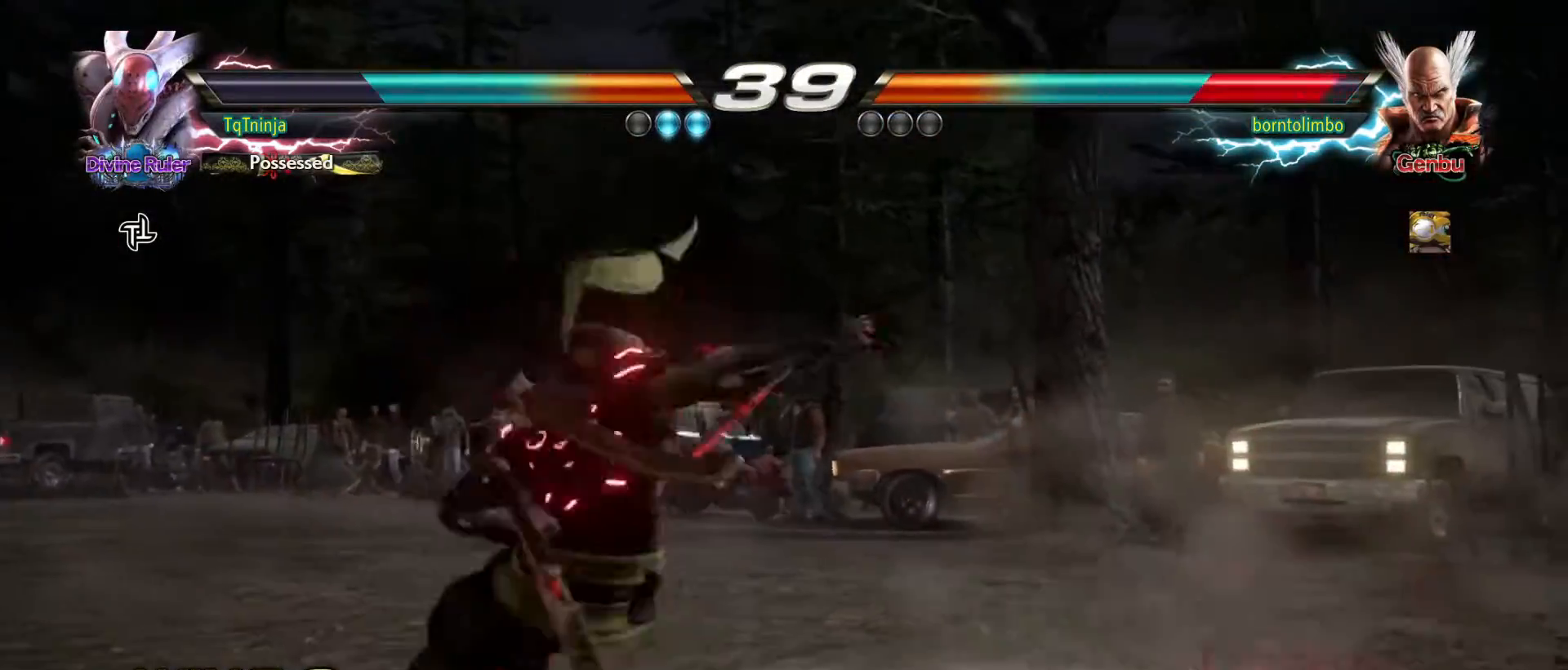
{"buttons": [], "left_stick": "up", "events": []}
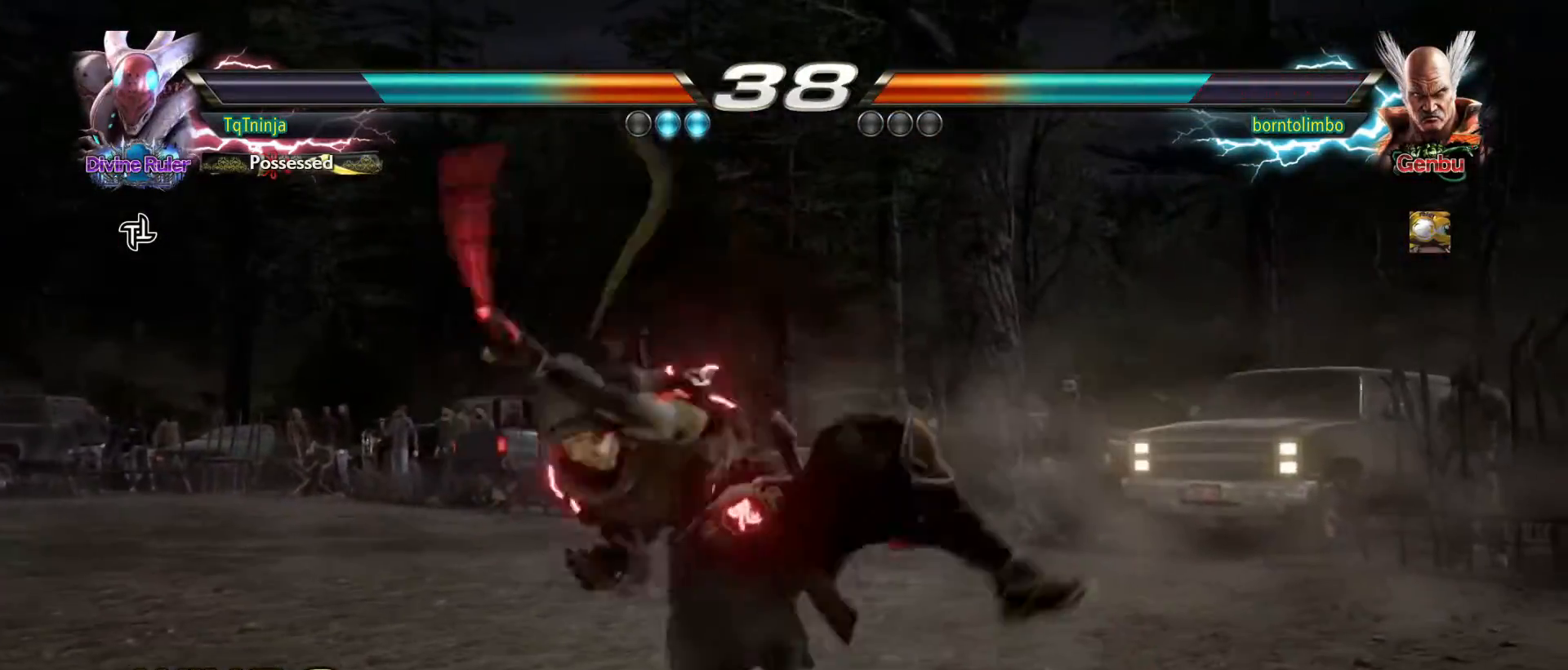
{"buttons": ["CIRCLE"], "left_stick": "center", "events": [[17, "left_stick", "center"], [483, "CIRCLE", "down"]]}
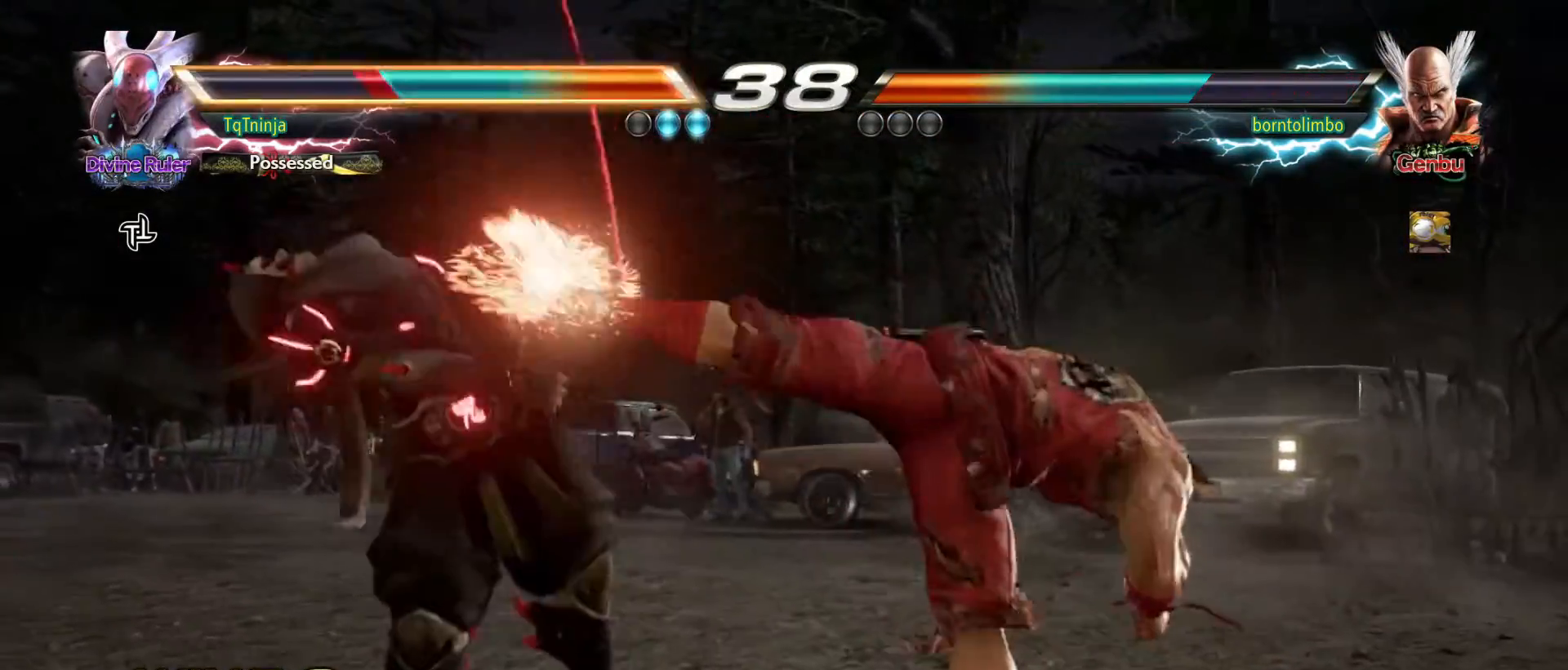
{"buttons": ["SQUARE", "TRIANGLE", "L1", "R2"], "left_stick": "up-left", "events": [[50, "CIRCLE", "up"], [367, "TRIANGLE", "down"], [367, "left_stick", "up-left"], [417, "SQUARE", "down"], [417, "TRIANGLE", "up"], [500, "L1", "down"], [500, "R2", "down"], [500, "TRIANGLE", "down"]]}
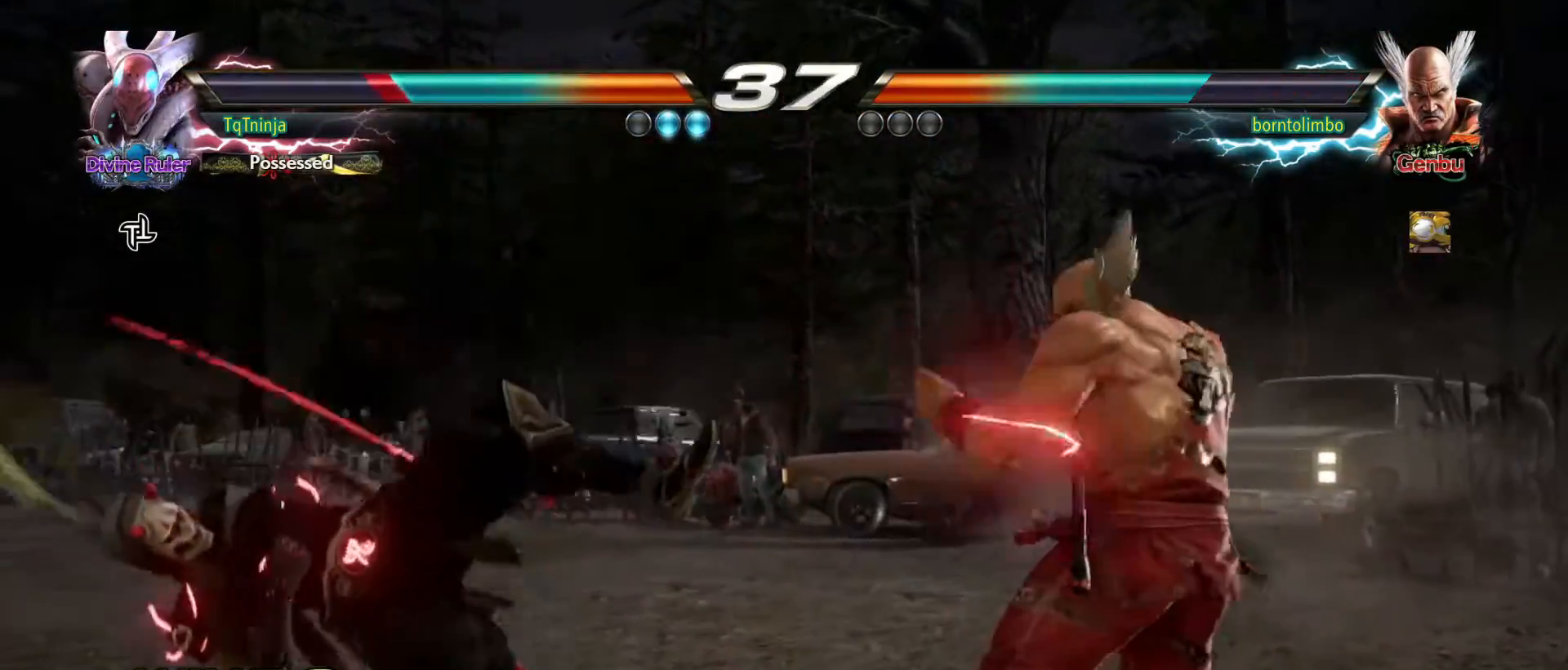
{"buttons": [], "left_stick": "down-left", "events": [[17, "L1", "up"], [17, "R2", "up"], [17, "SQUARE", "up"], [67, "SQUARE", "down"], [100, "TRIANGLE", "up"], [150, "TRIANGLE", "down"], [167, "SQUARE", "up"], [167, "left_stick", "center"], [267, "left_stick", "down"], [283, "SQUARE", "down"], [283, "TRIANGLE", "up"], [317, "SQUARE", "up"], [333, "left_stick", "down-left"]]}
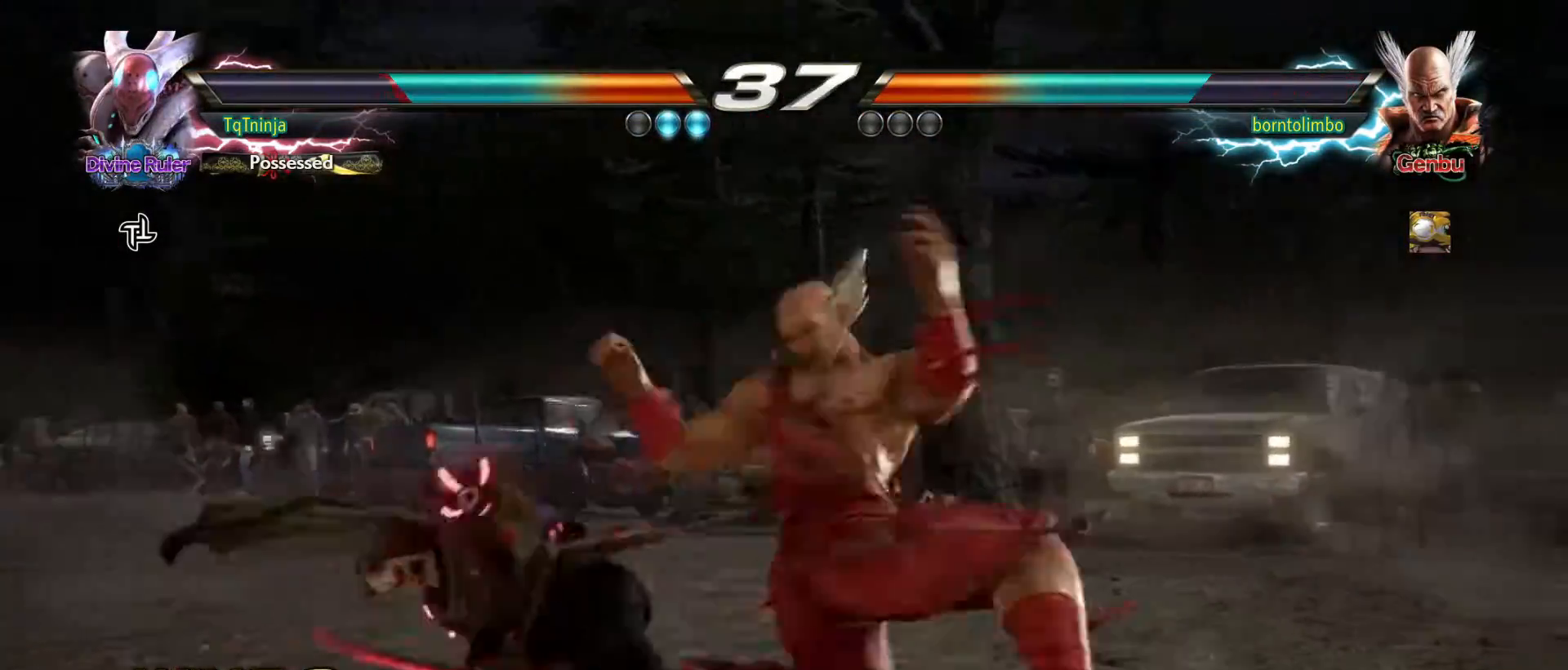
{"buttons": ["SQUARE"], "left_stick": "center", "events": [[300, "left_stick", "center"], [333, "TRIANGLE", "down"], [433, "SQUARE", "down"], [433, "TRIANGLE", "up"]]}
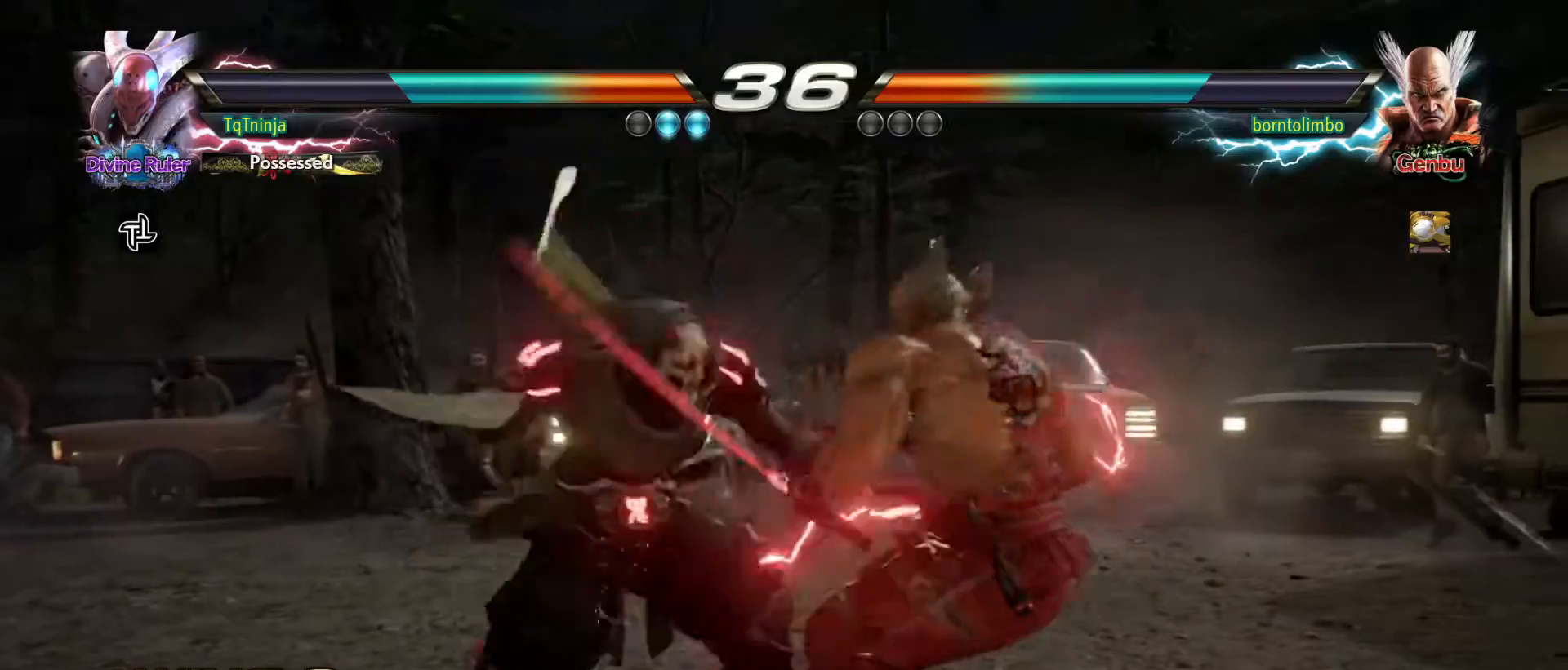
{"buttons": [], "left_stick": "center", "events": [[33, "SQUARE", "up"]]}
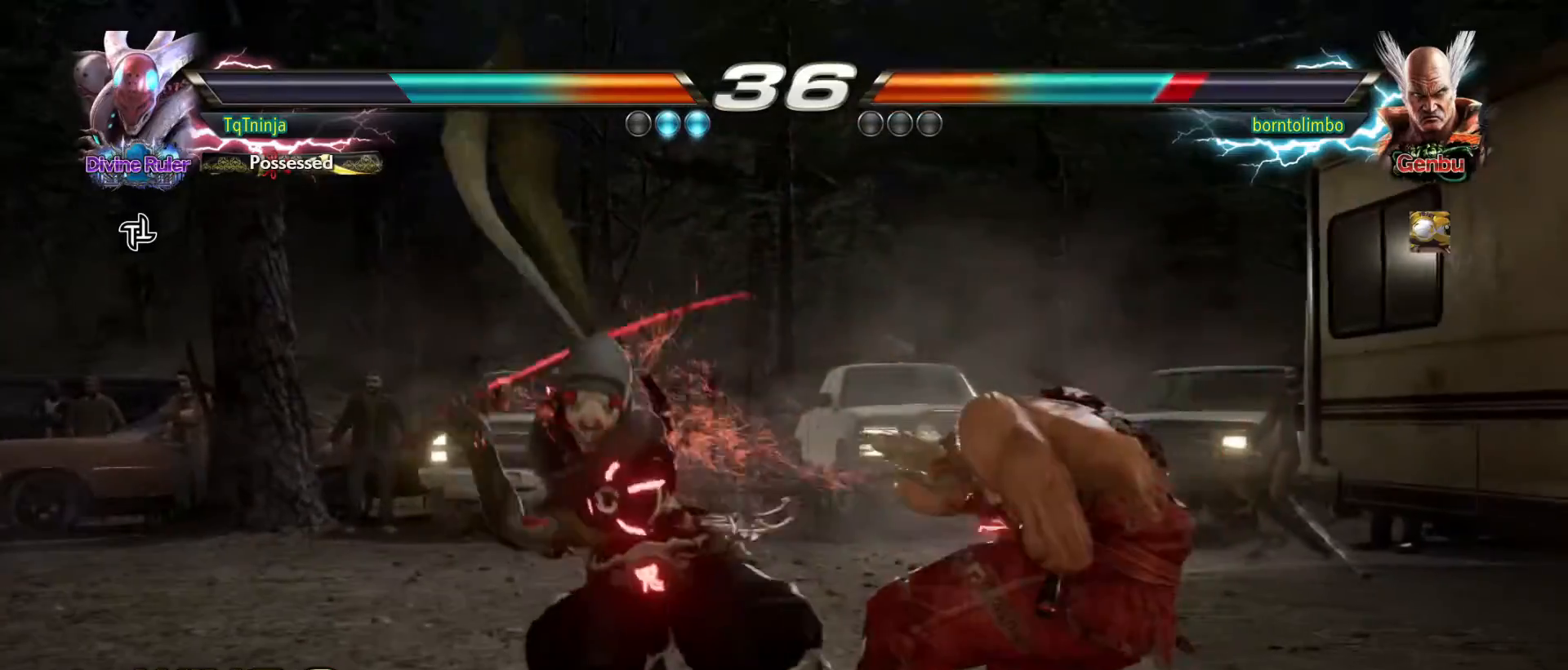
{"buttons": ["TRIANGLE"], "left_stick": "center", "events": [[500, "TRIANGLE", "down"]]}
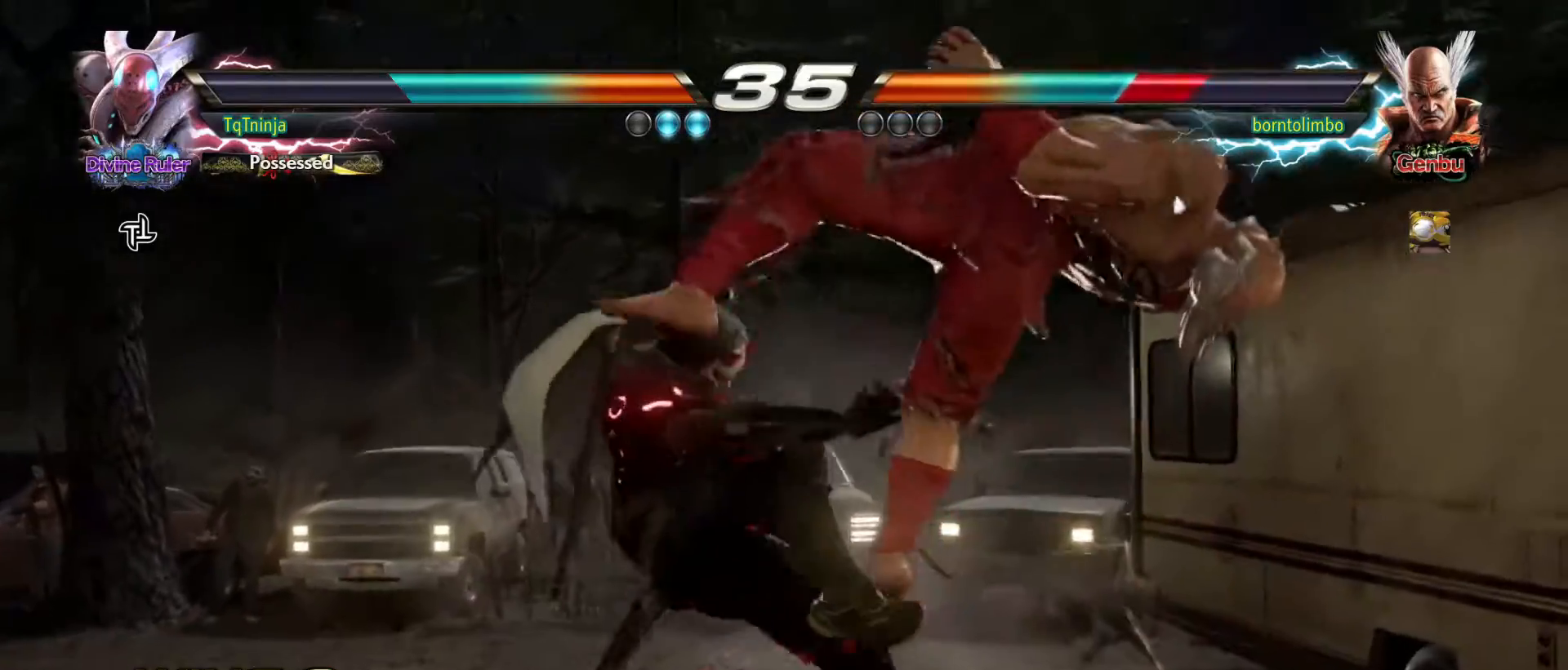
{"buttons": [], "left_stick": "center", "events": [[100, "TRIANGLE", "up"]]}
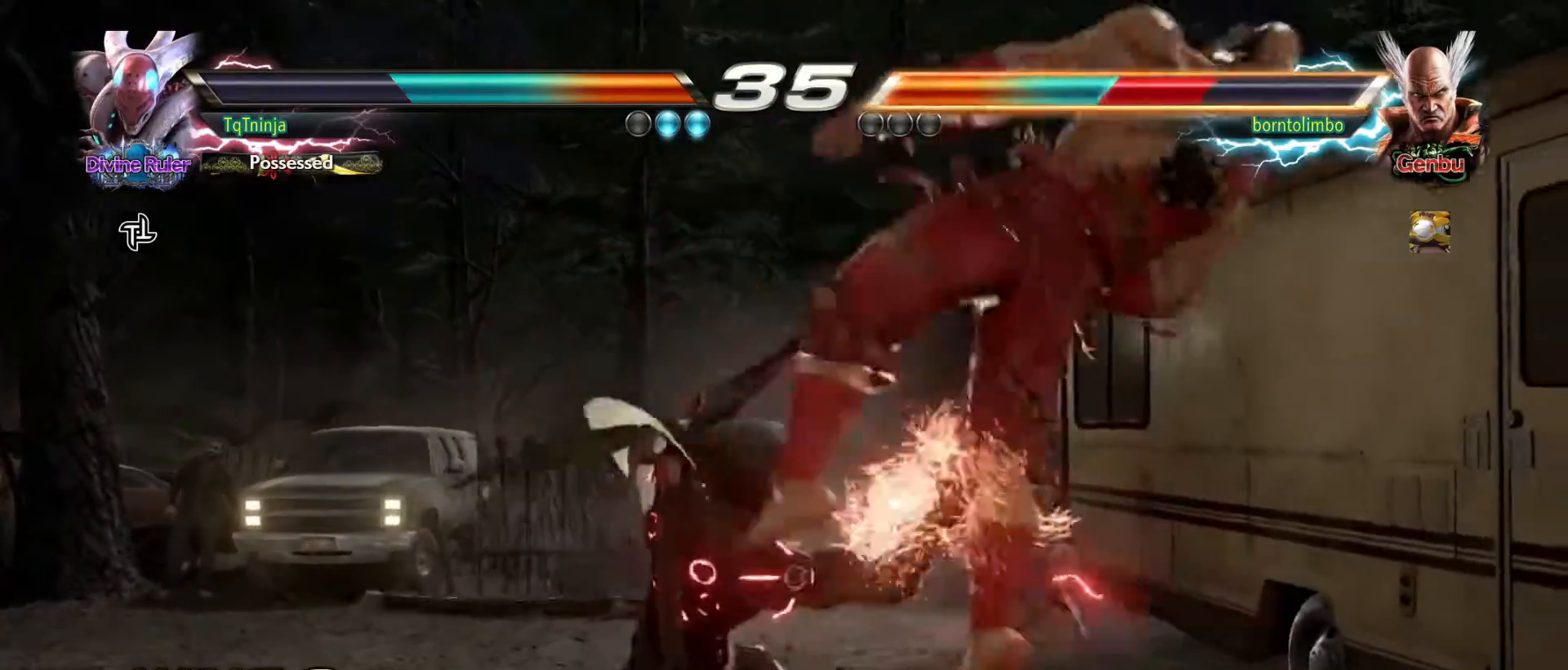
{"buttons": [], "left_stick": "center", "events": [[100, "TRIANGLE", "down"], [150, "TRIANGLE", "up"]]}
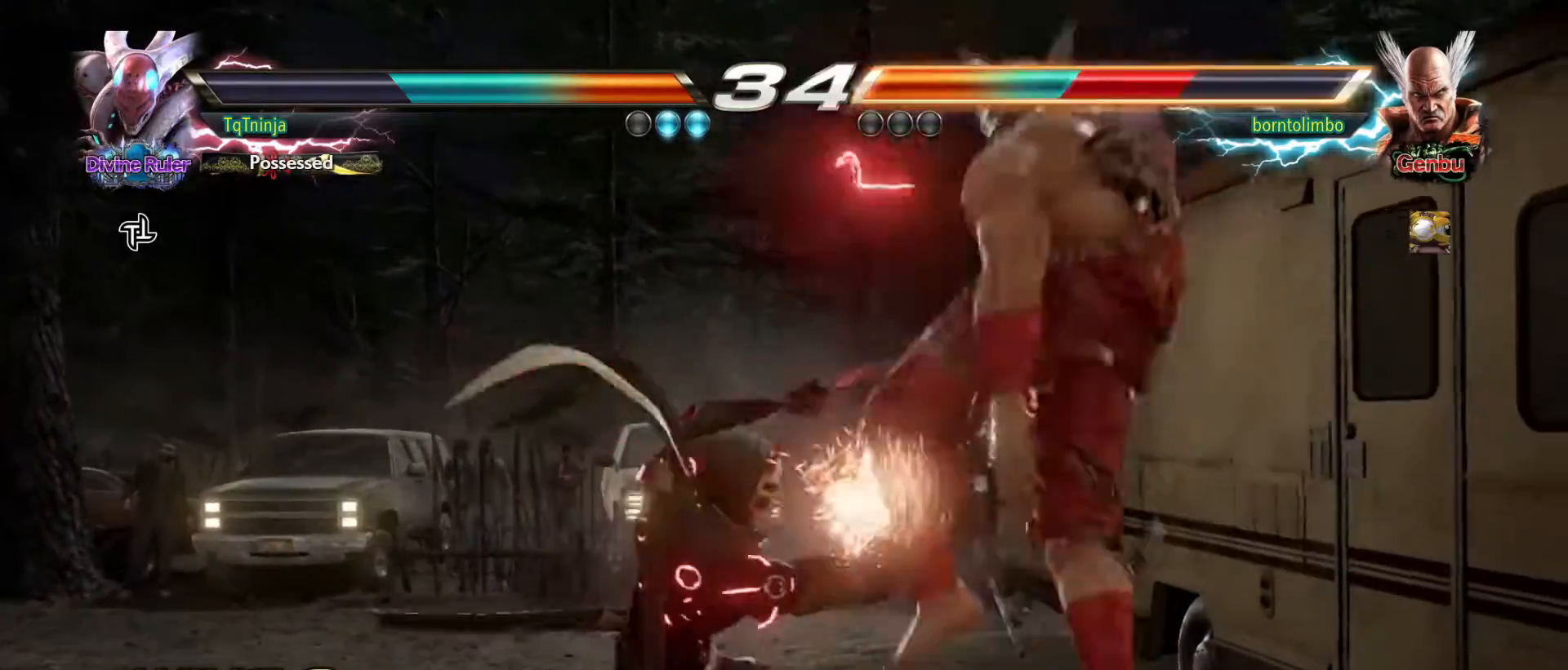
{"buttons": [], "left_stick": "center", "events": [[200, "TRIANGLE", "down"], [283, "TRIANGLE", "up"]]}
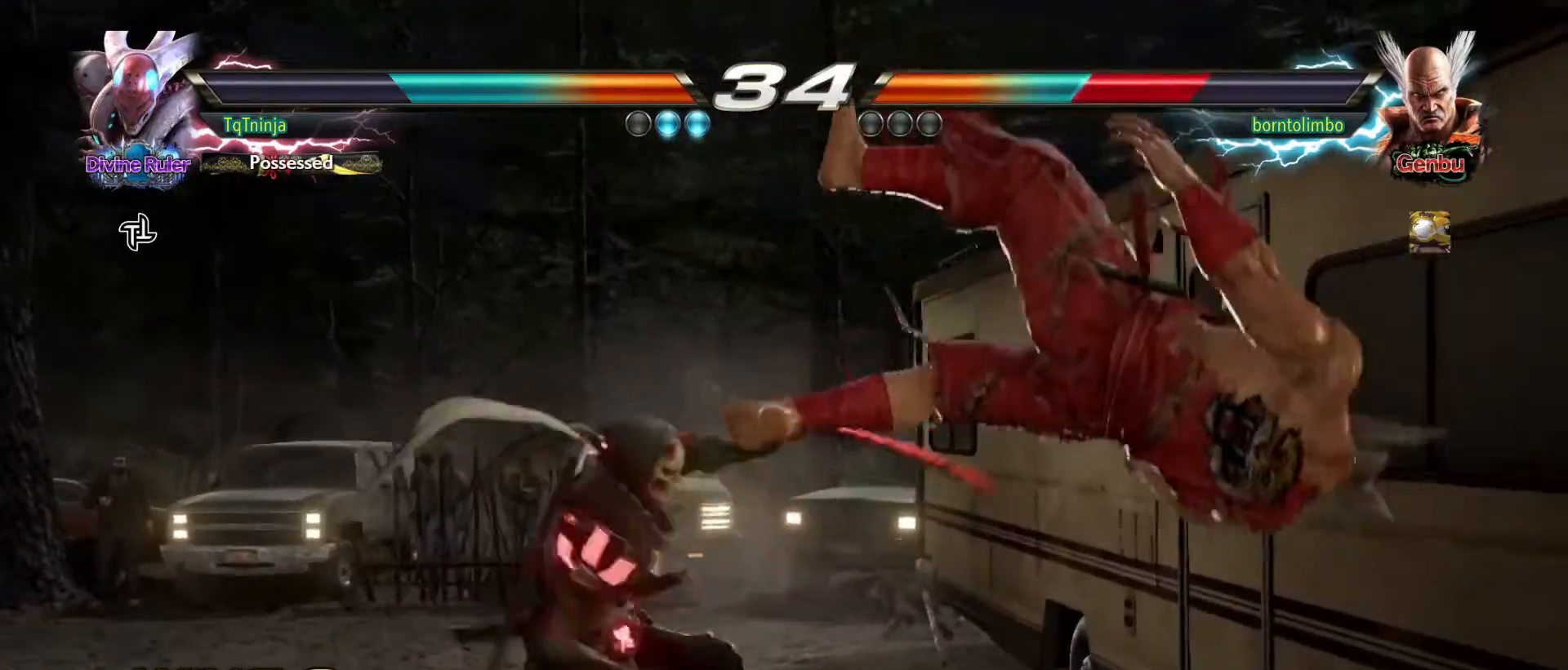
{"buttons": [], "left_stick": "center", "events": [[250, "CIRCLE", "down"], [300, "CIRCLE", "up"]]}
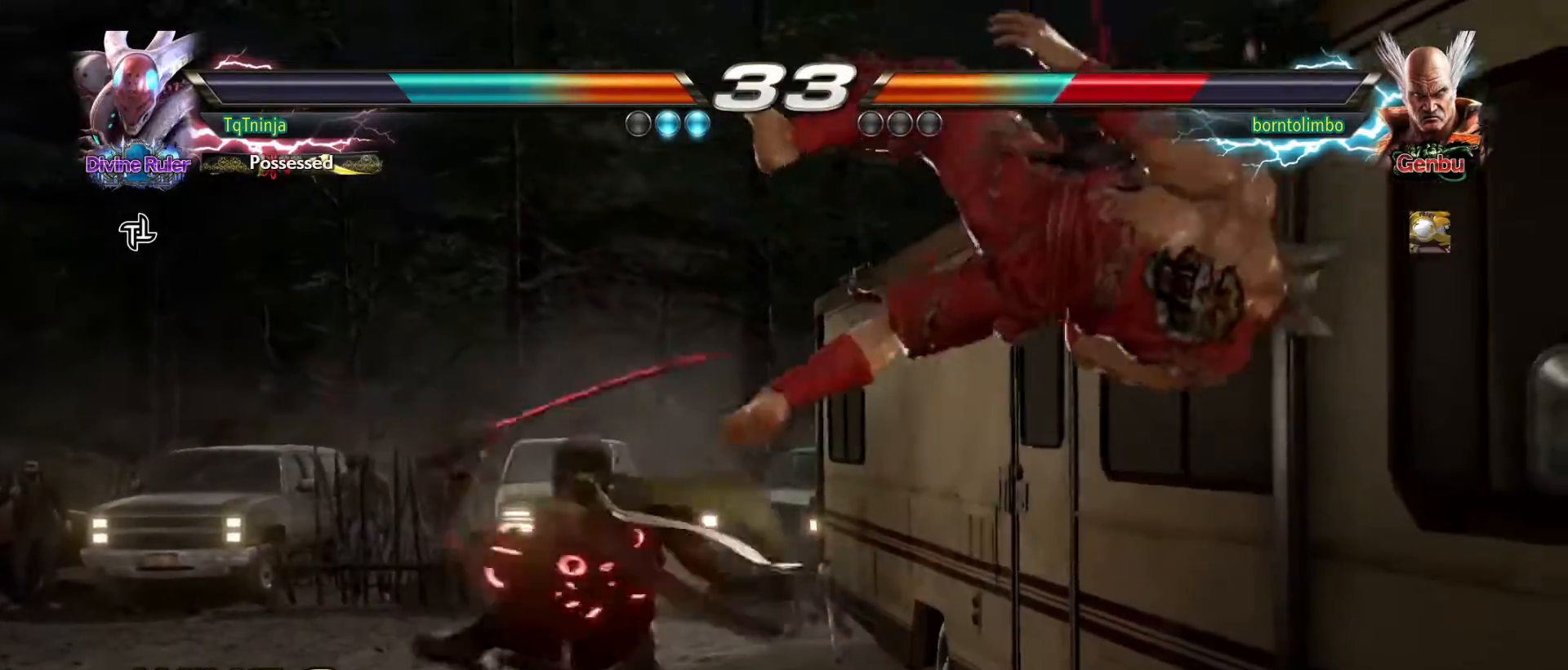
{"buttons": [], "left_stick": "center", "events": []}
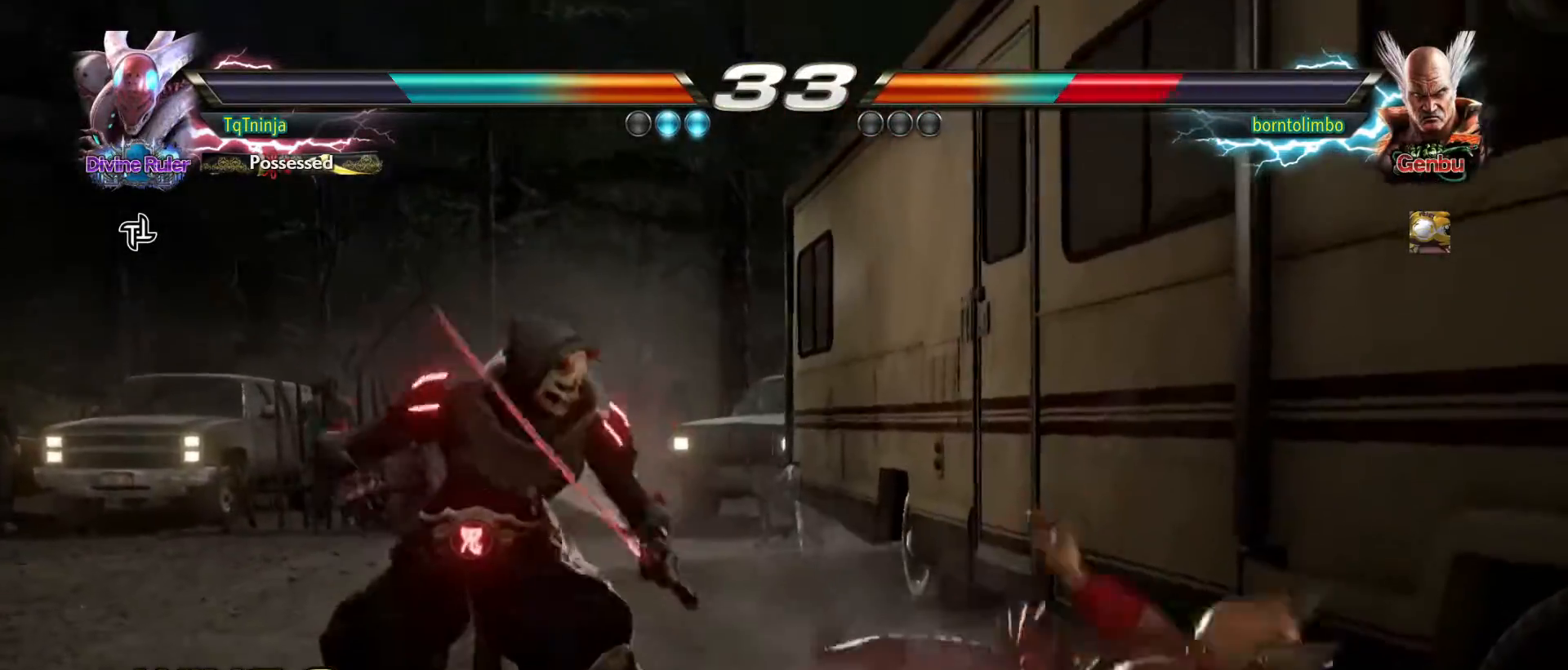
{"buttons": [], "left_stick": "center", "events": [[33, "left_stick", "up-right"], [50, "CIRCLE", "down"], [50, "CROSS", "down"], [117, "CROSS", "up"], [133, "CIRCLE", "up"], [200, "left_stick", "center"], [333, "left_stick", "left"], [400, "SQUARE", "down"], [467, "SQUARE", "up"], [483, "left_stick", "center"]]}
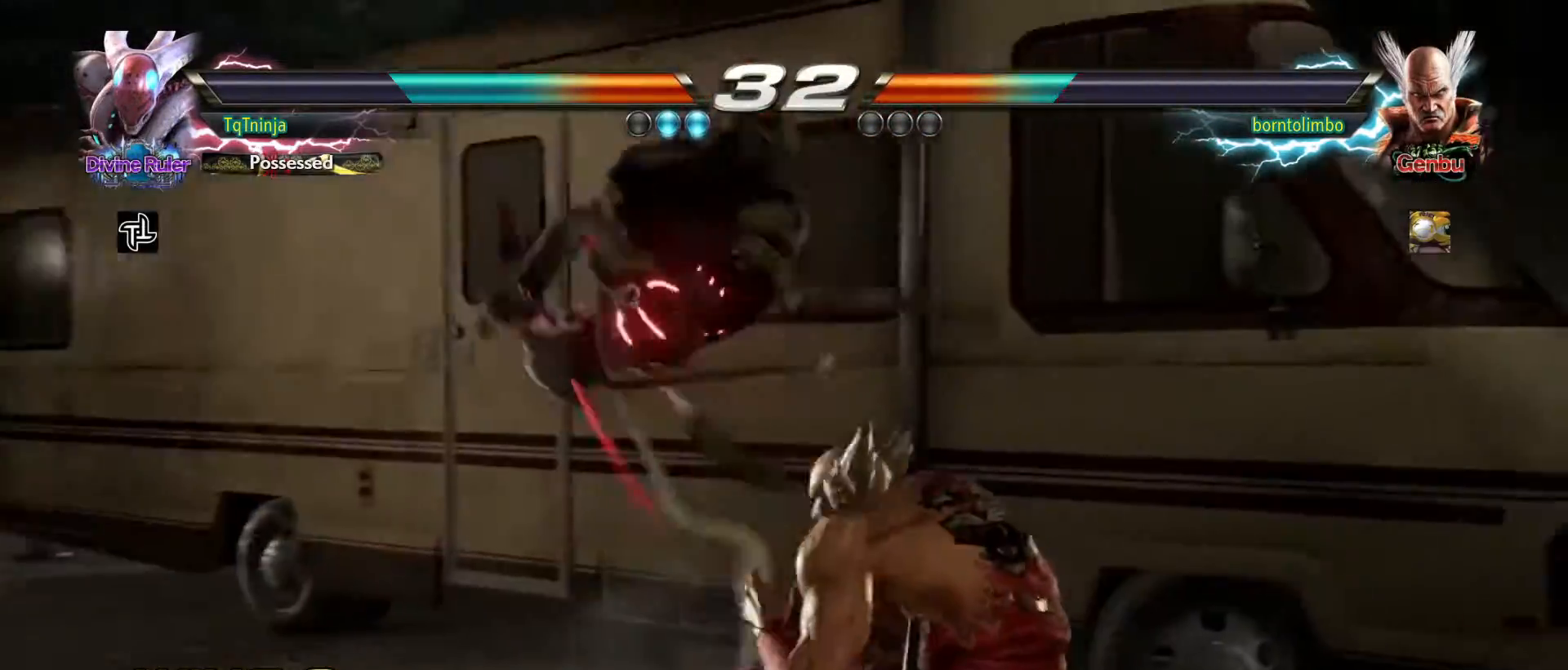
{"buttons": [], "left_stick": "center", "events": [[183, "SQUARE", "down"], [183, "TRIANGLE", "down"], [233, "SQUARE", "up"], [233, "TRIANGLE", "up"]]}
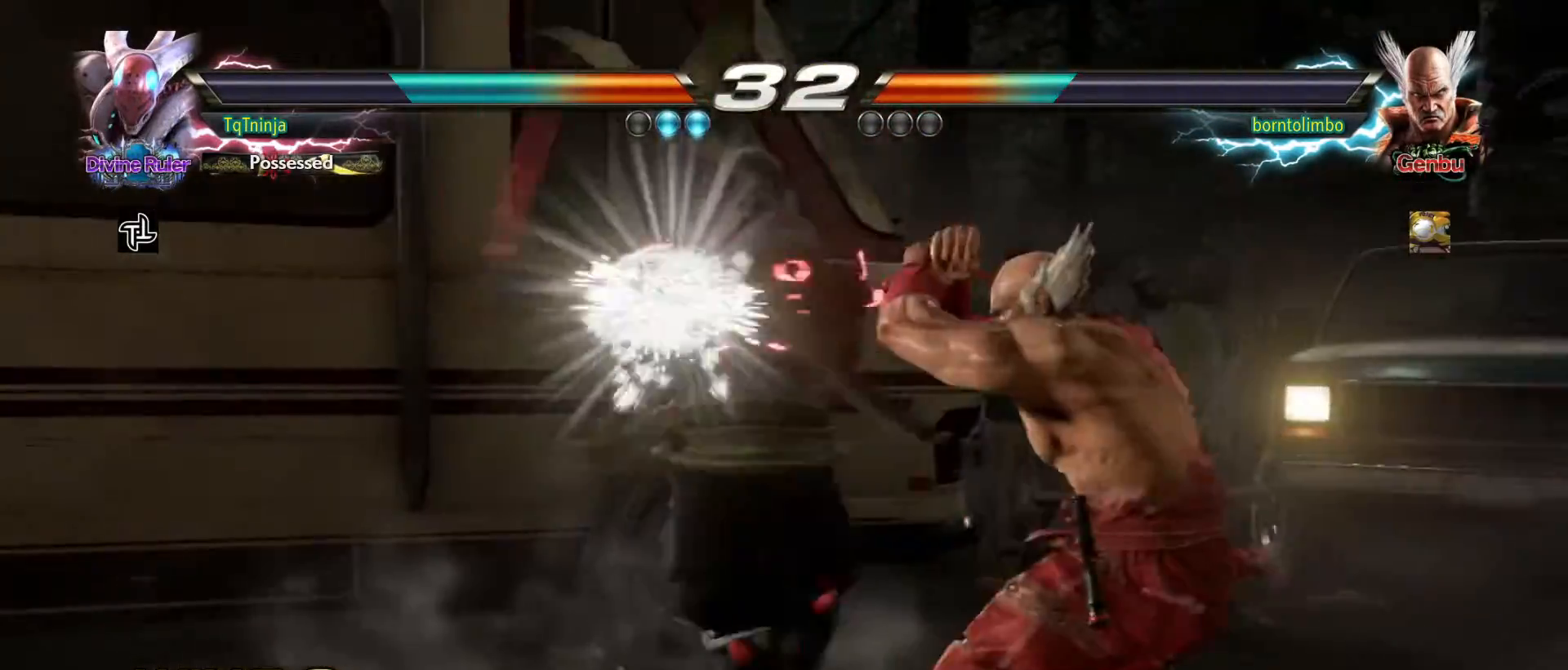
{"buttons": [], "left_stick": "center", "events": []}
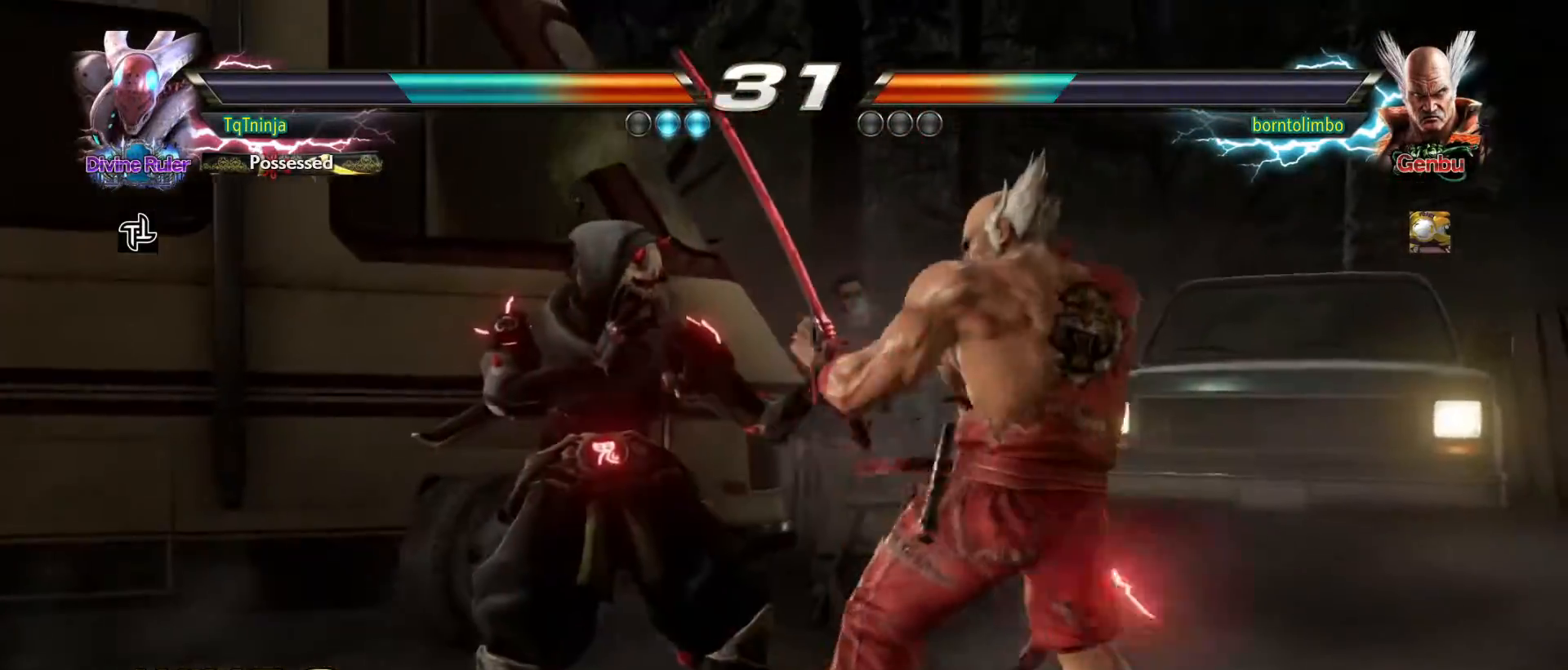
{"buttons": ["SQUARE"], "left_stick": "center", "events": [[150, "SQUARE", "down"], [217, "SQUARE", "up"], [267, "SQUARE", "down"], [317, "SQUARE", "up"], [350, "SQUARE", "down"], [417, "SQUARE", "up"], [433, "SQUARE", "down"]]}
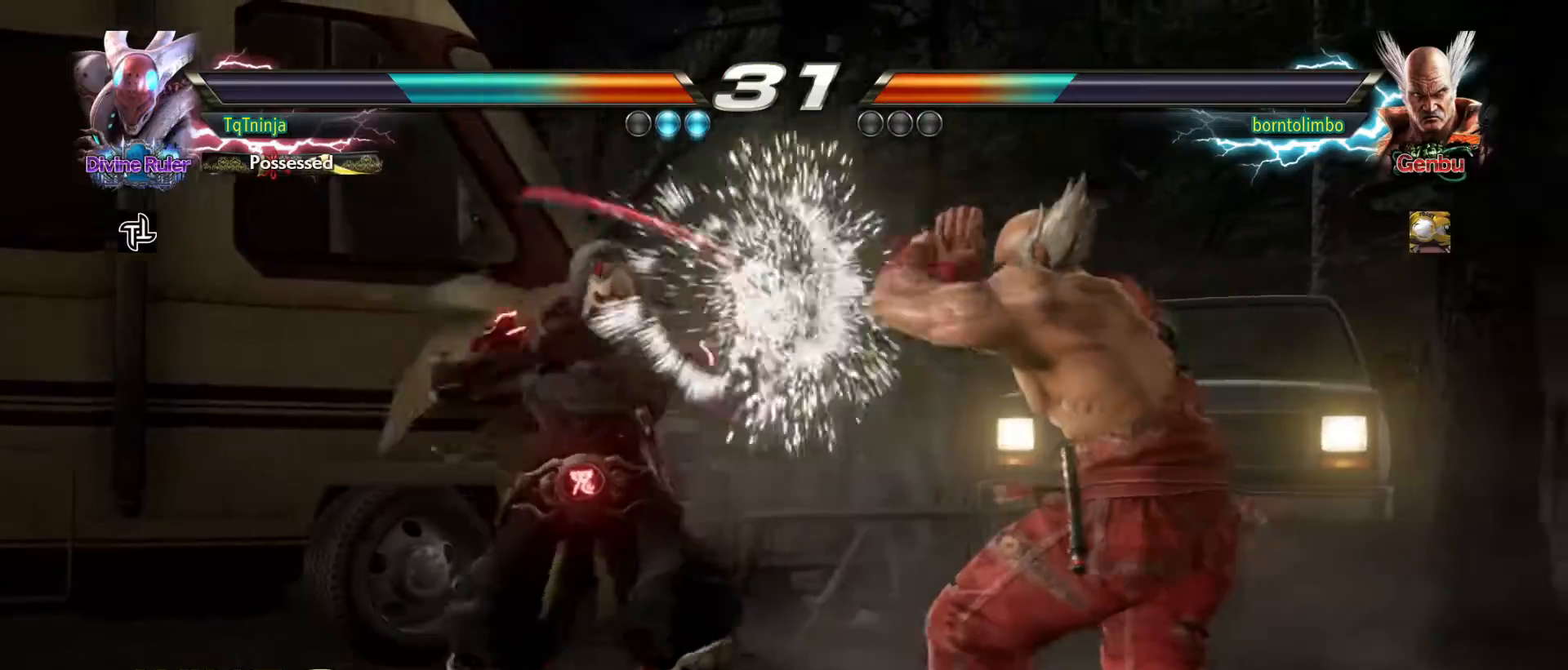
{"buttons": [], "left_stick": "center", "events": [[17, "SQUARE", "up"]]}
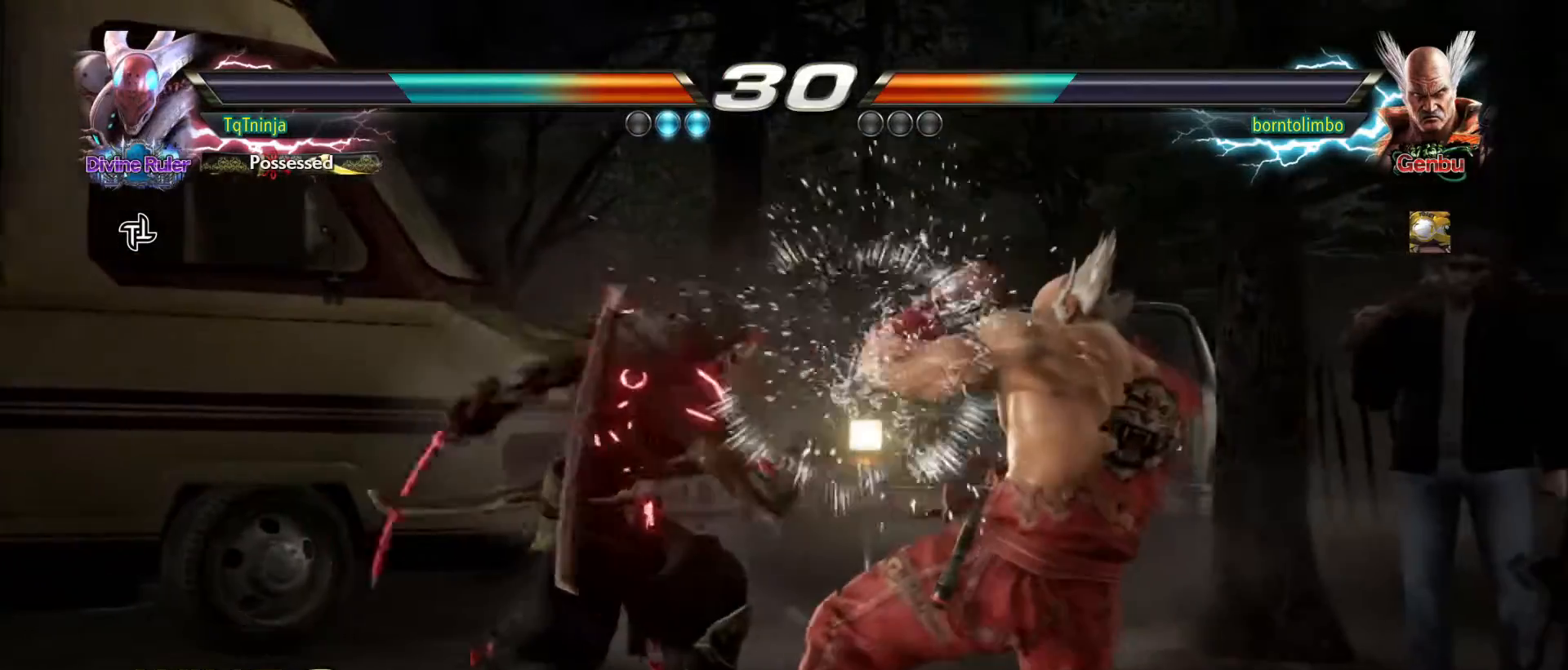
{"buttons": [], "left_stick": "down", "events": [[200, "left_stick", "down"]]}
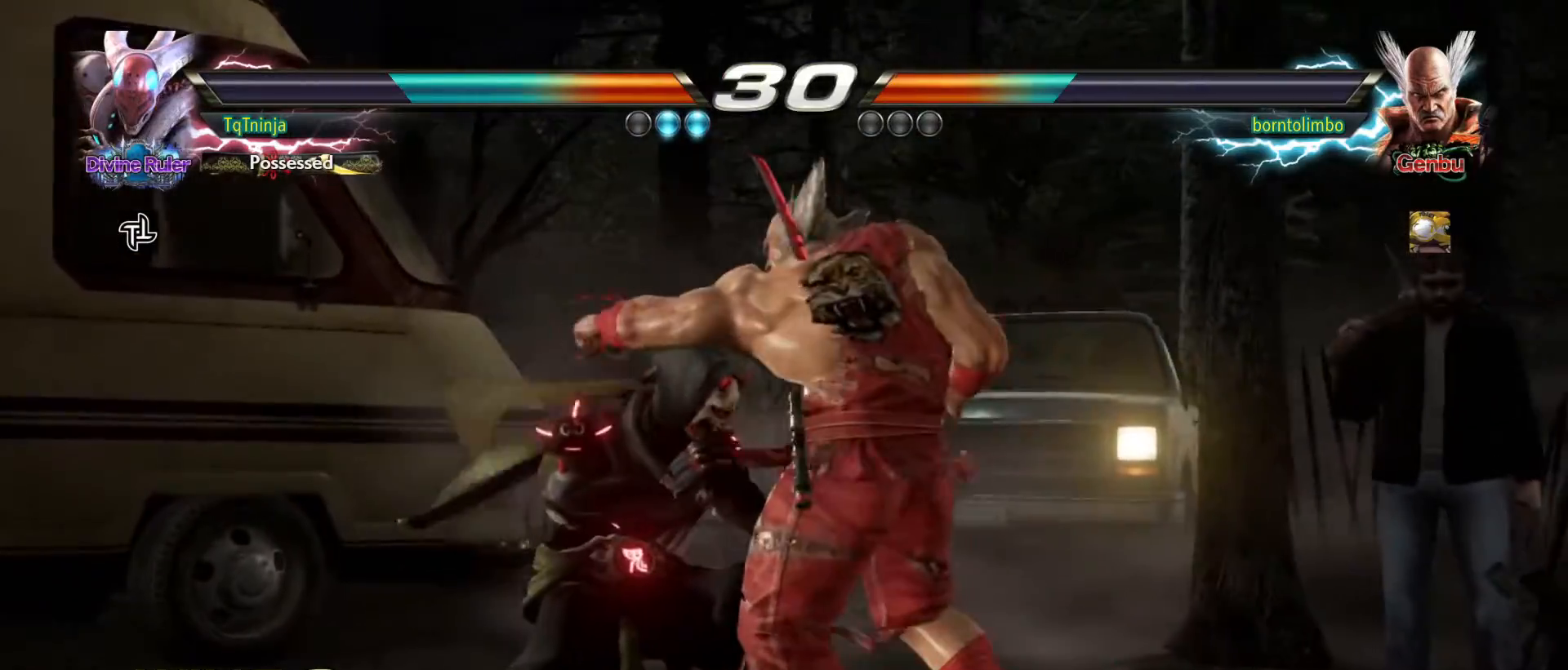
{"buttons": [], "left_stick": "center", "events": [[133, "left_stick", "center"], [167, "TRIANGLE", "down"], [267, "SQUARE", "down"], [283, "TRIANGLE", "up"], [367, "SQUARE", "up"]]}
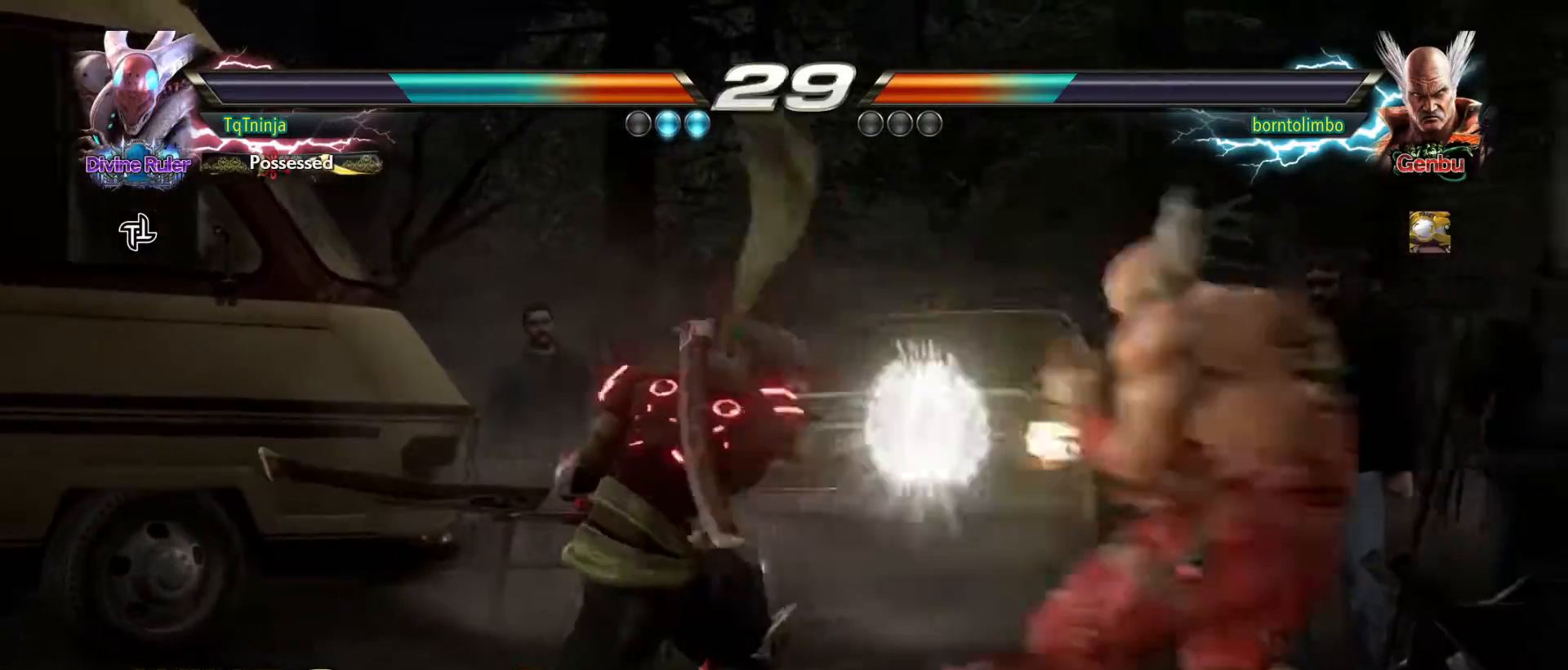
{"buttons": [], "left_stick": "center", "events": []}
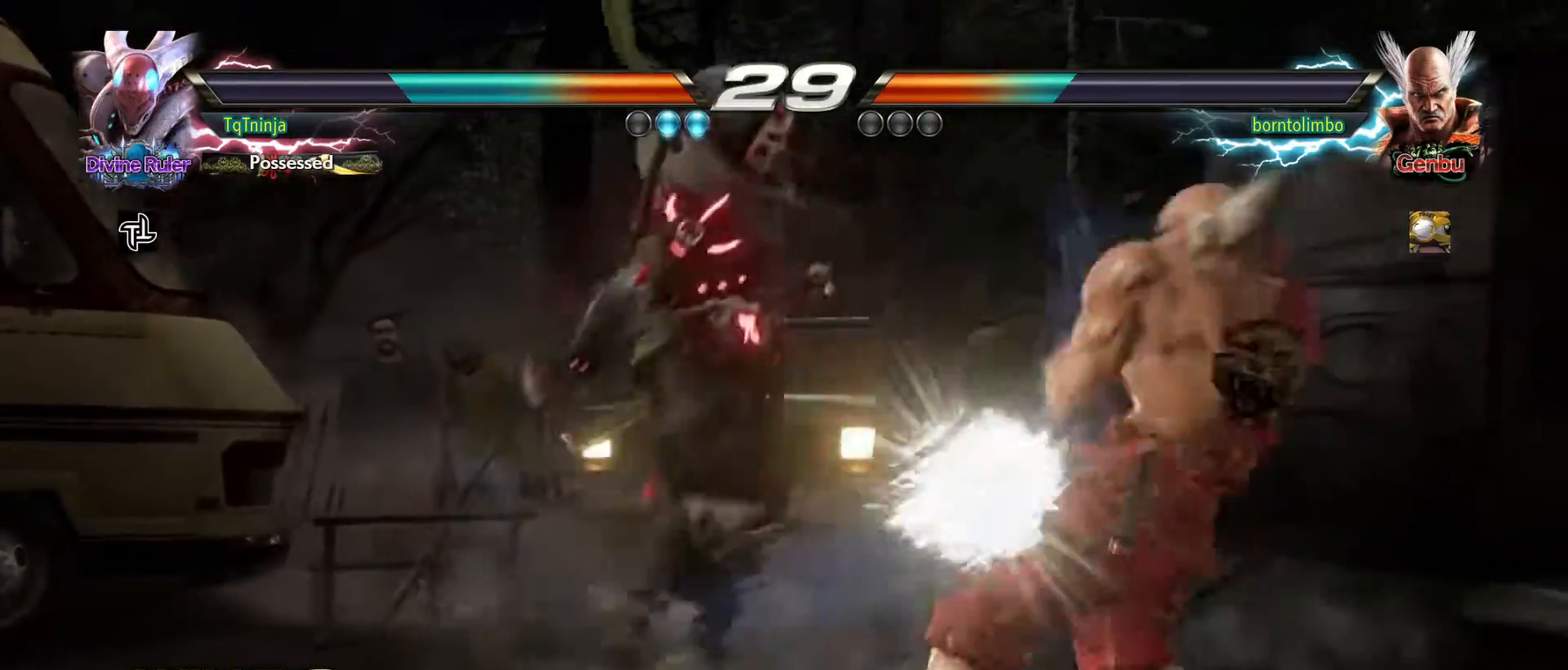
{"buttons": [], "left_stick": "down-left", "events": [[267, "left_stick", "down-left"]]}
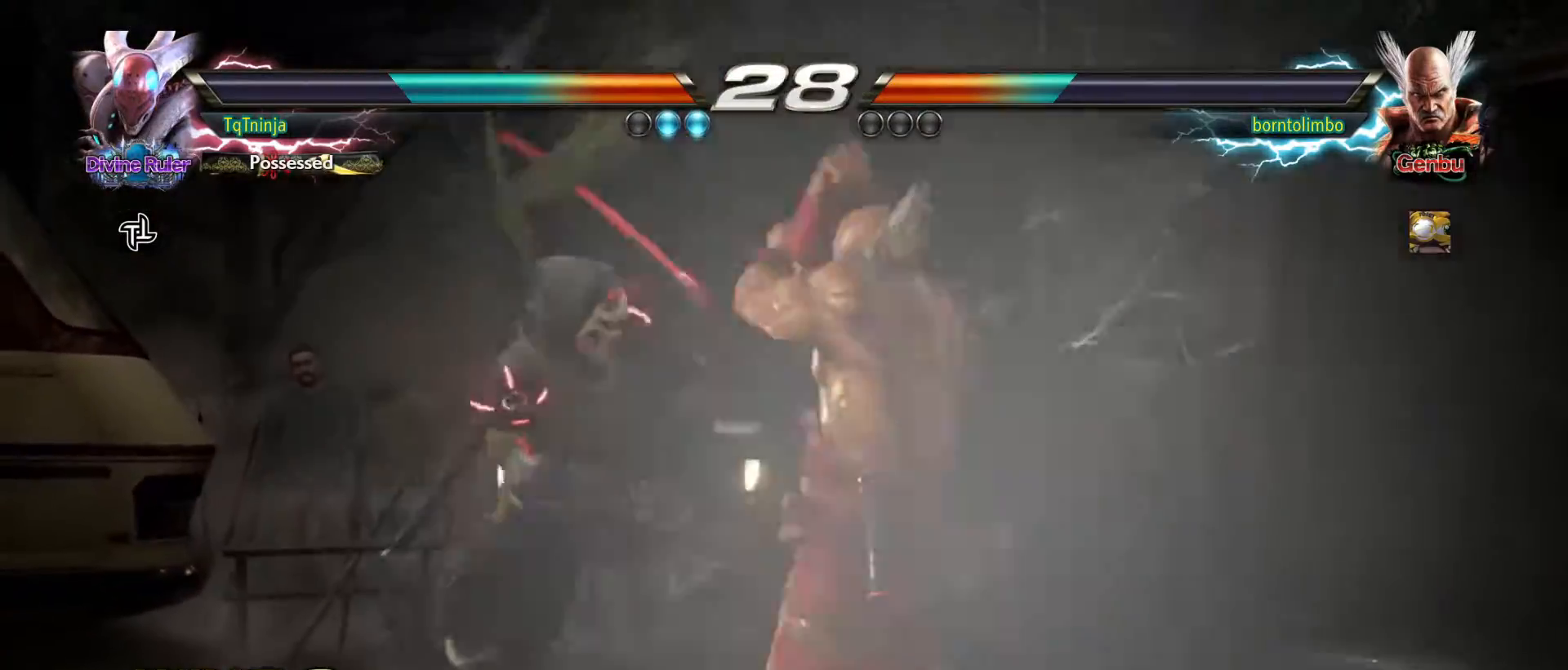
{"buttons": [], "left_stick": "left", "events": [[83, "left_stick", "center"], [167, "left_stick", "left"]]}
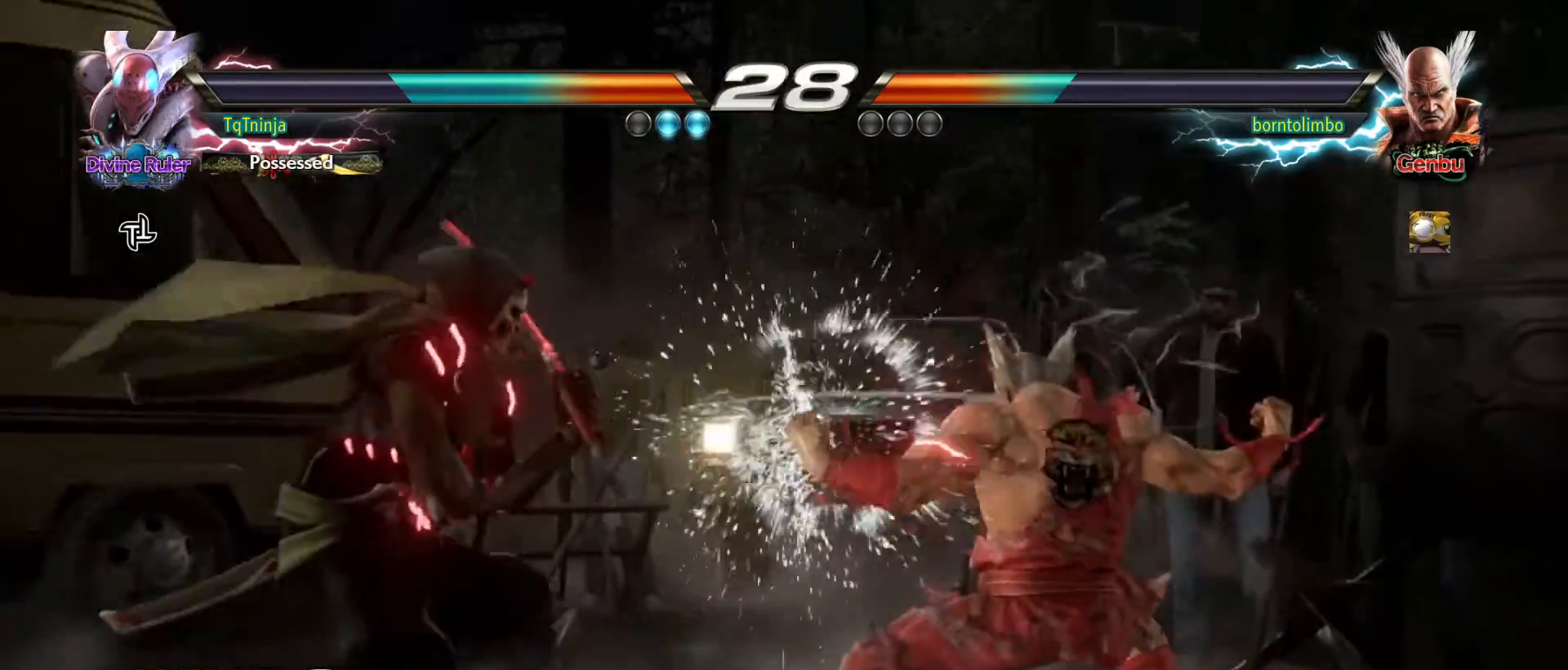
{"buttons": [], "left_stick": "center", "events": [[183, "left_stick", "down-right"], [200, "SQUARE", "down"], [317, "SQUARE", "up"], [383, "left_stick", "center"]]}
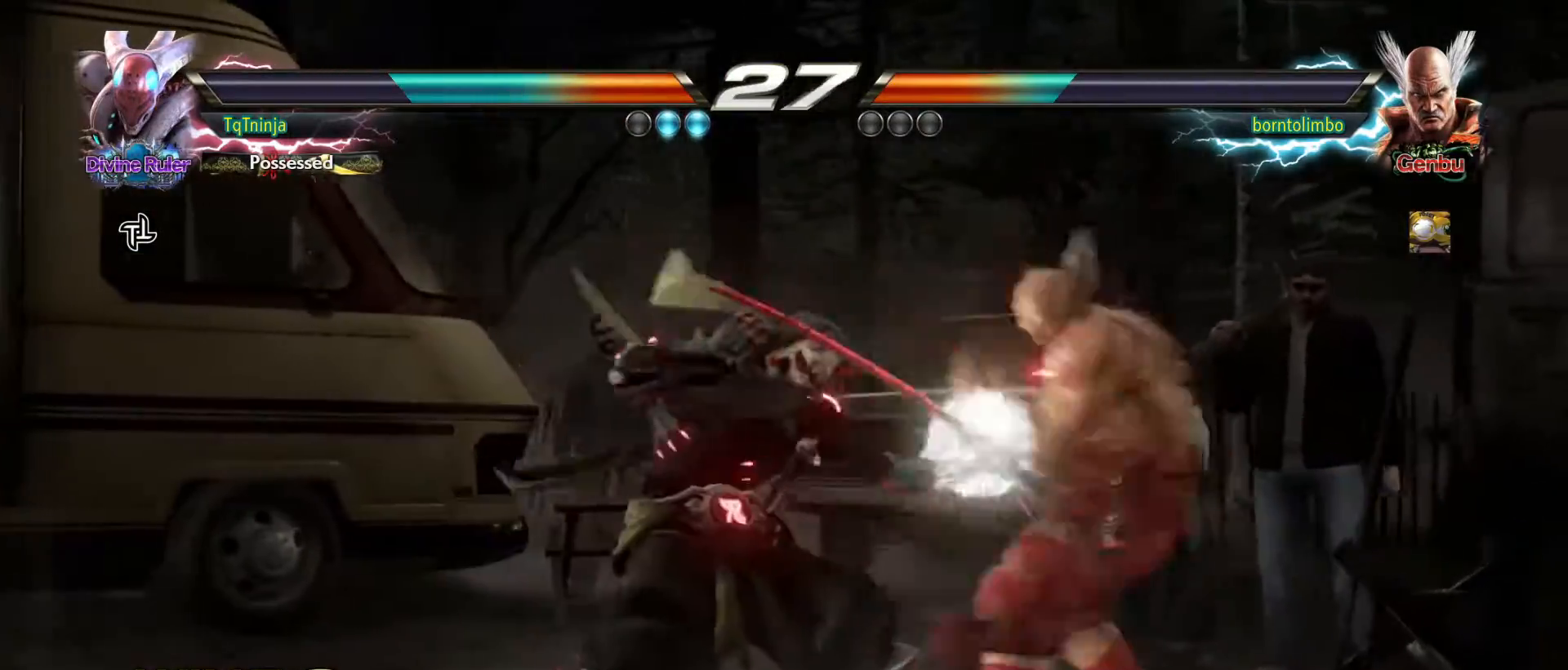
{"buttons": [], "left_stick": "center", "events": [[283, "left_stick", "down"], [367, "left_stick", "center"]]}
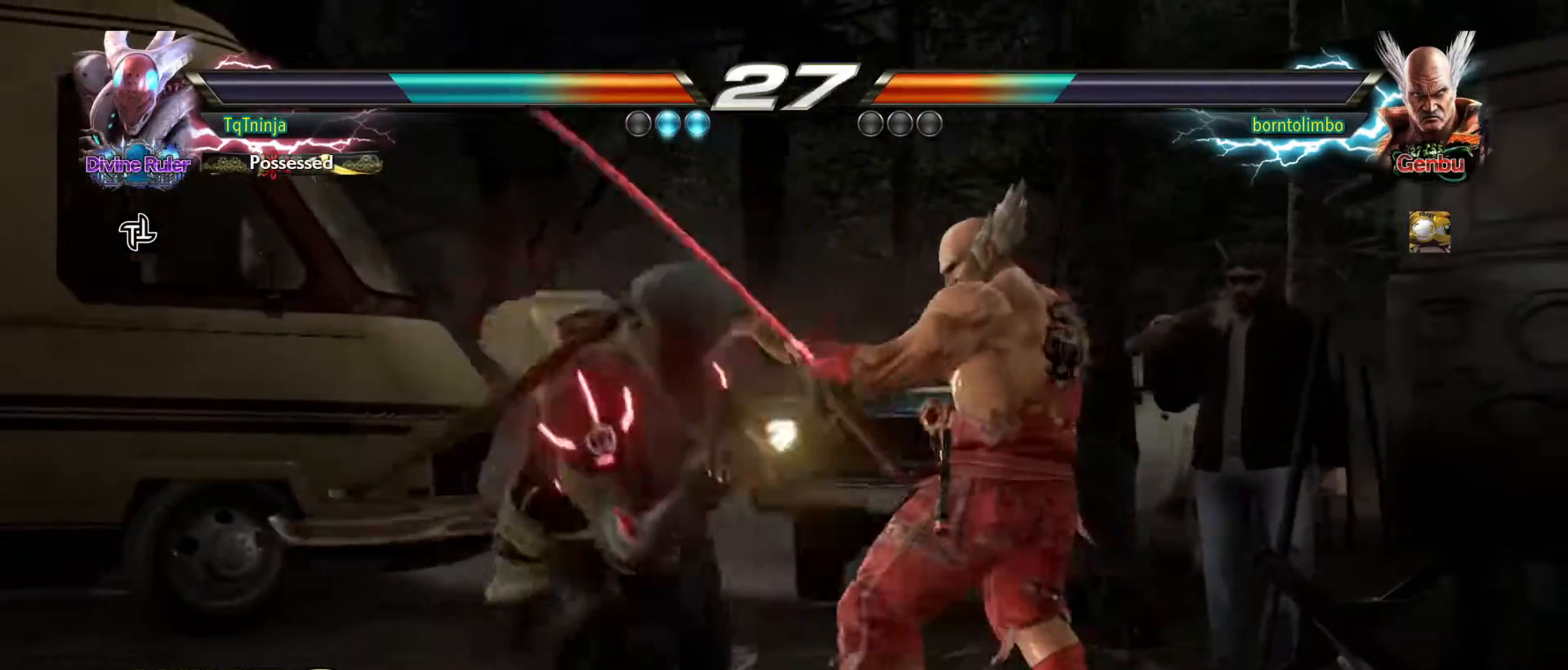
{"buttons": [], "left_stick": "left", "events": [[183, "left_stick", "left"], [300, "SQUARE", "down"], [350, "SQUARE", "up"], [483, "SQUARE", "down"], [500, "SQUARE", "up"]]}
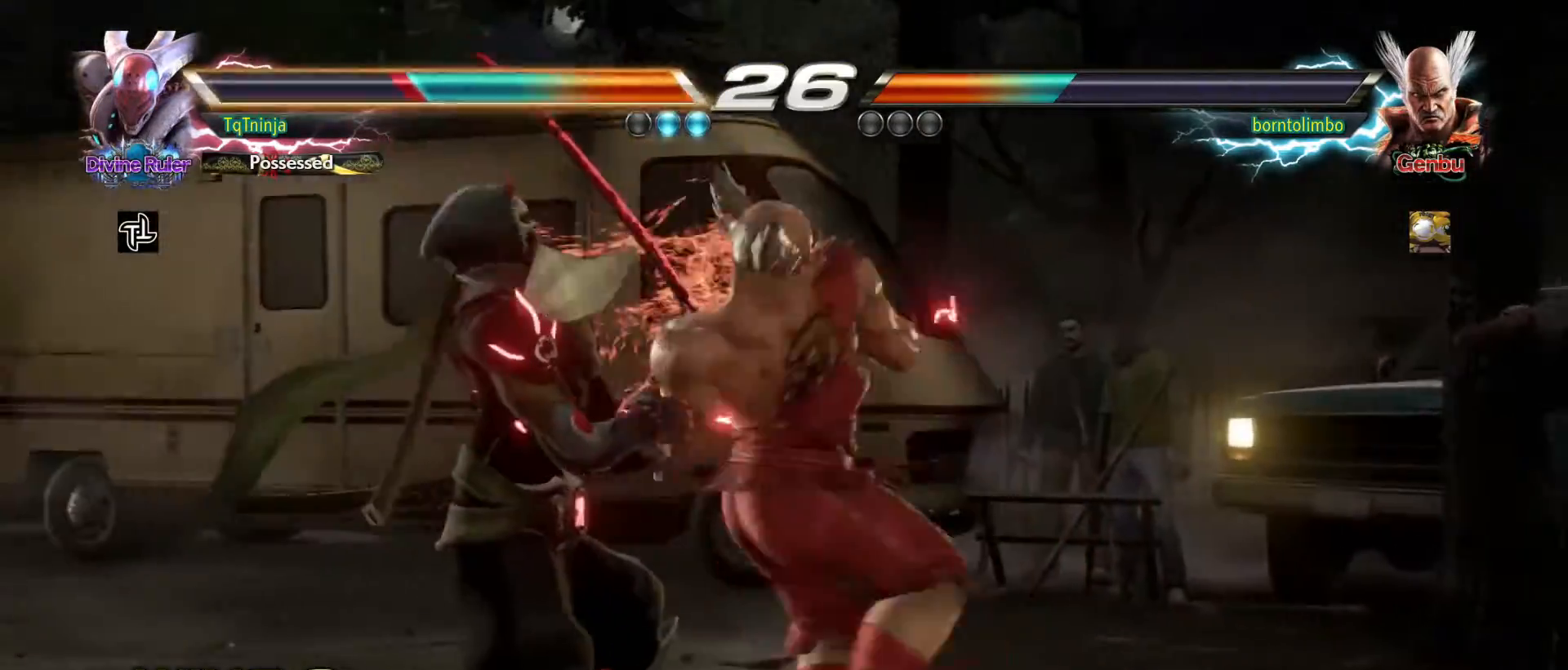
{"buttons": [], "left_stick": "left", "events": []}